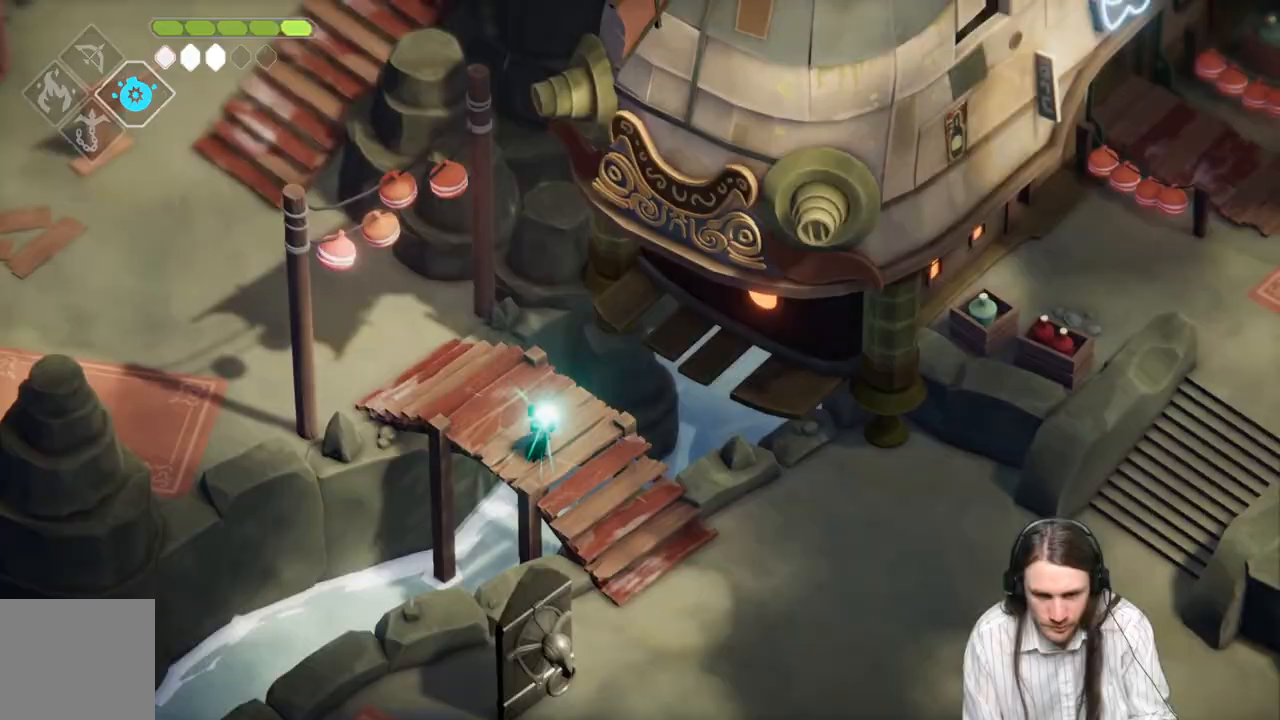
Gameplay with a controller (Xbox layout); each line is a JSON object with the inputs held at the frame after it. "events" lists button and stick changes between this image and that frame as [ms after this image, input, new state], when the widget could be followed in between.
{"buttons": [], "left_stick": "center", "right_stick": "center", "events": [[17, "R2", "up"], [50, "L2", "up"], [150, "left_stick", "center"]]}
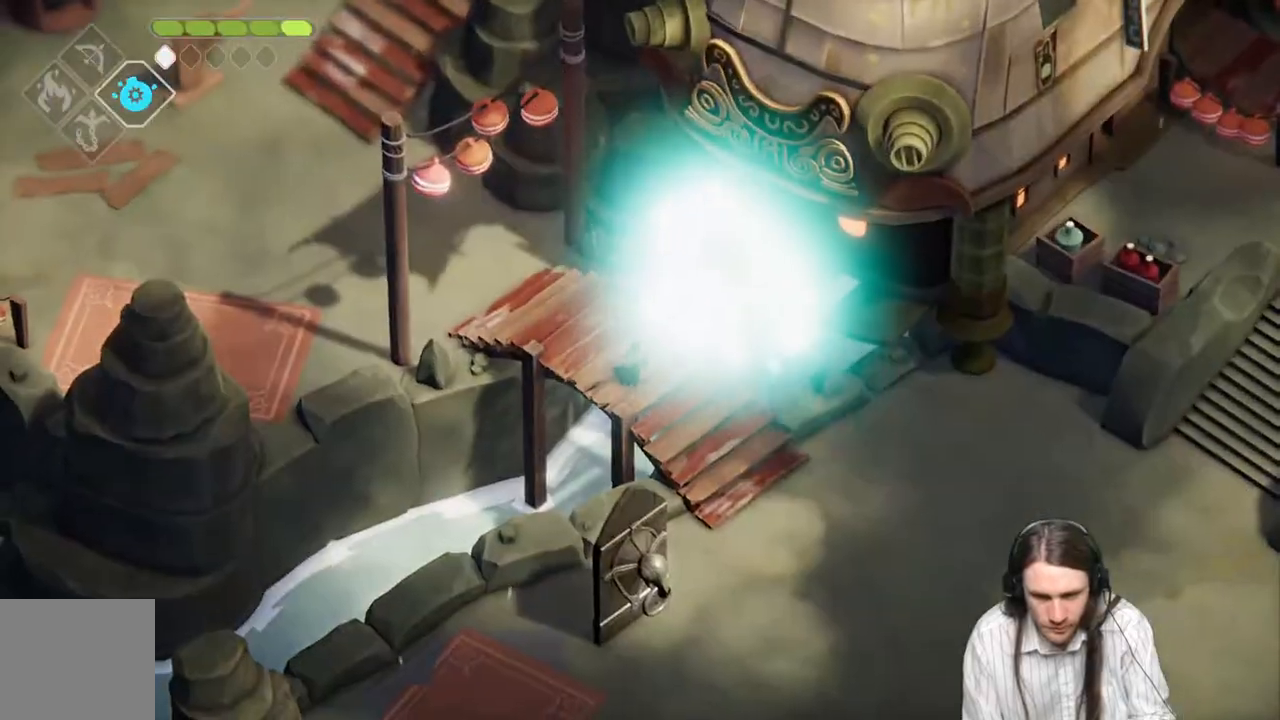
{"buttons": [], "left_stick": "center", "right_stick": "center", "events": []}
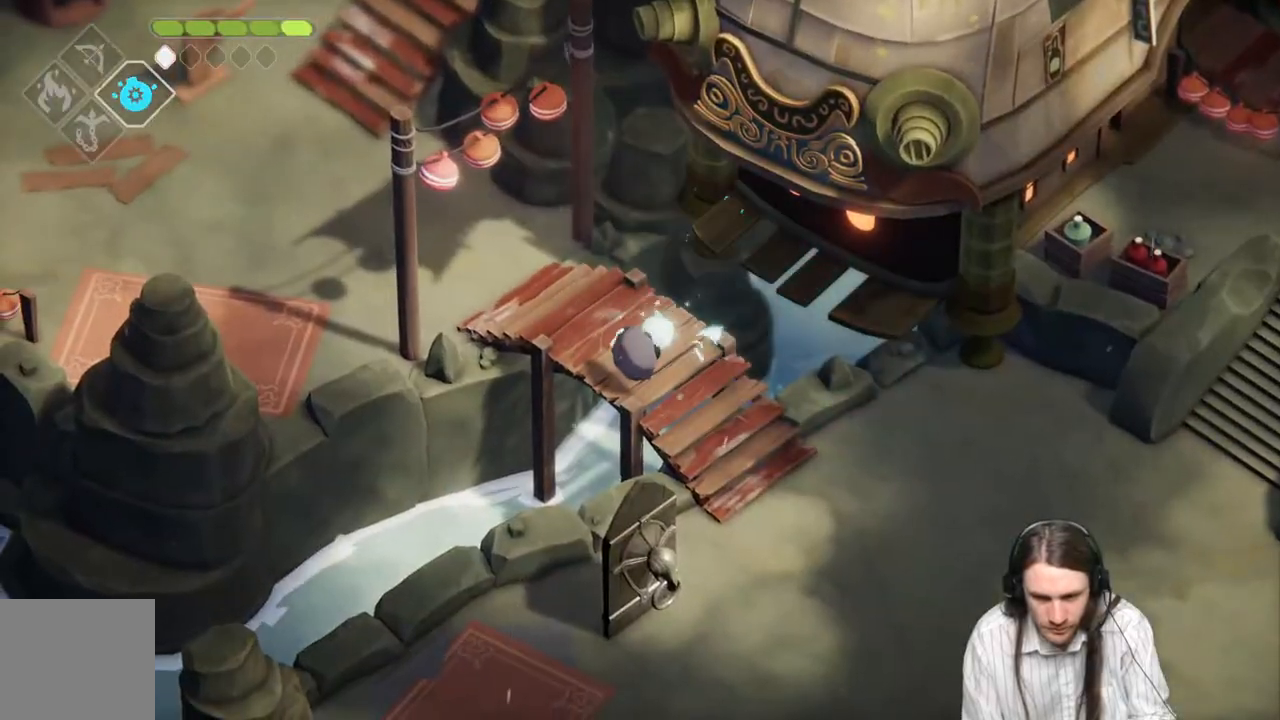
{"buttons": [], "left_stick": "up-left", "right_stick": "center", "events": [[233, "left_stick", "up-left"]]}
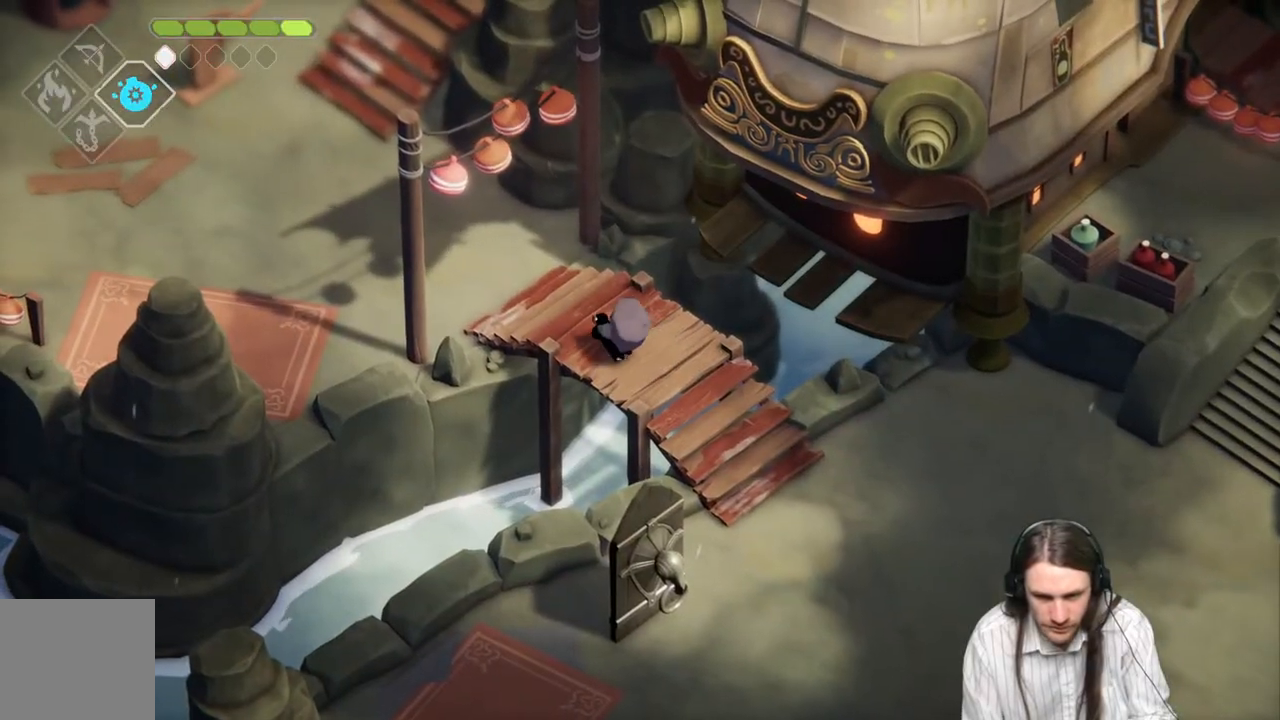
{"buttons": [], "left_stick": "up-left", "right_stick": "center", "events": [[267, "B", "down"], [467, "B", "up"]]}
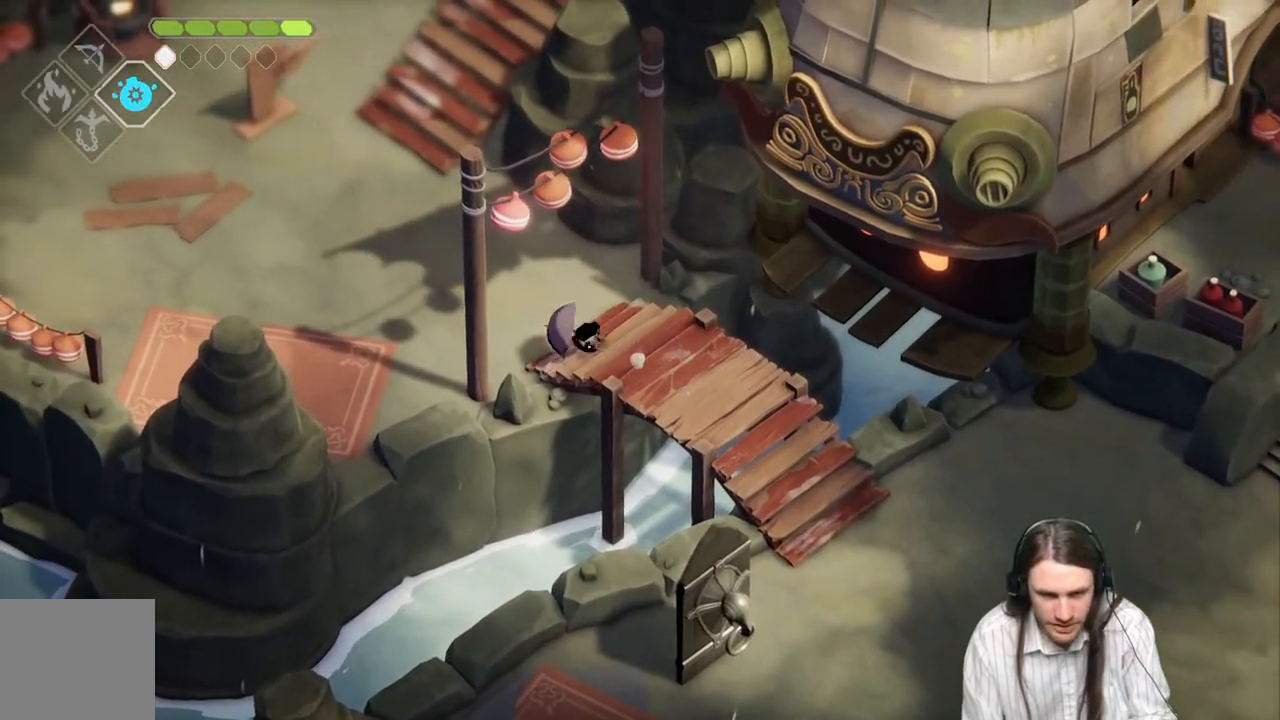
{"buttons": [], "left_stick": "up-left", "right_stick": "up-left", "events": [[283, "right_stick", "up-left"]]}
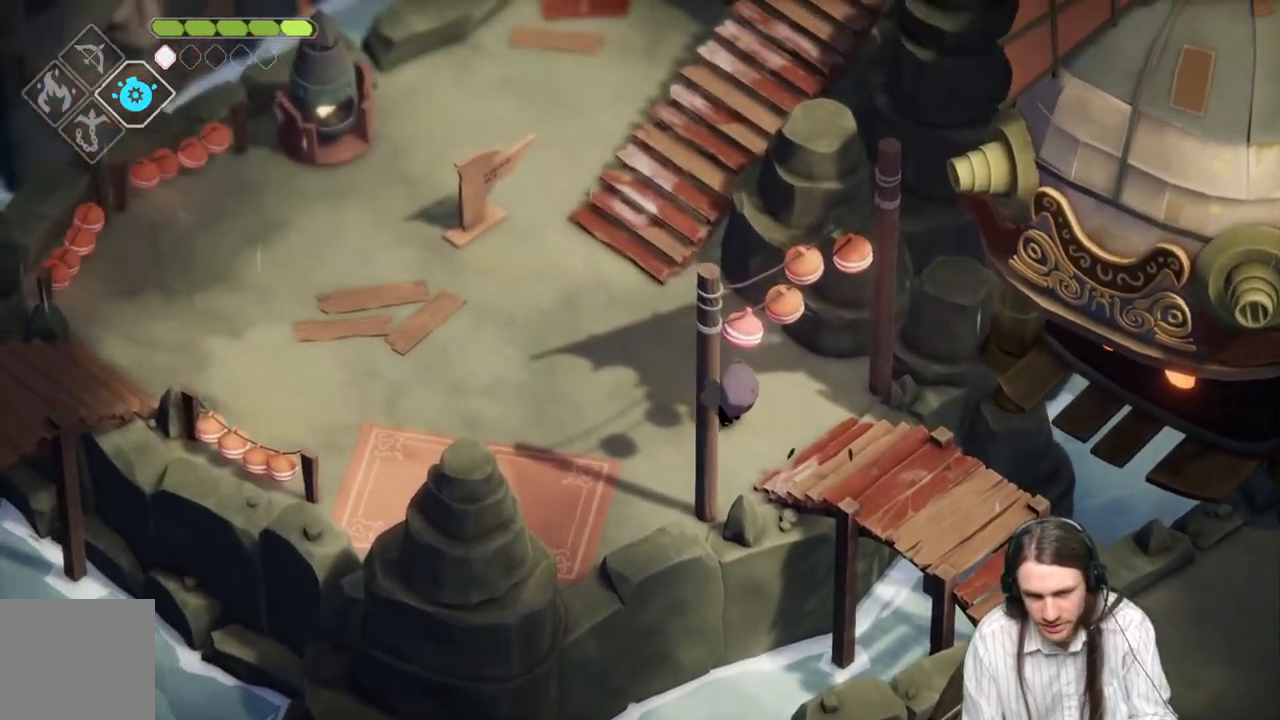
{"buttons": [], "left_stick": "up-left", "right_stick": "up-left", "events": []}
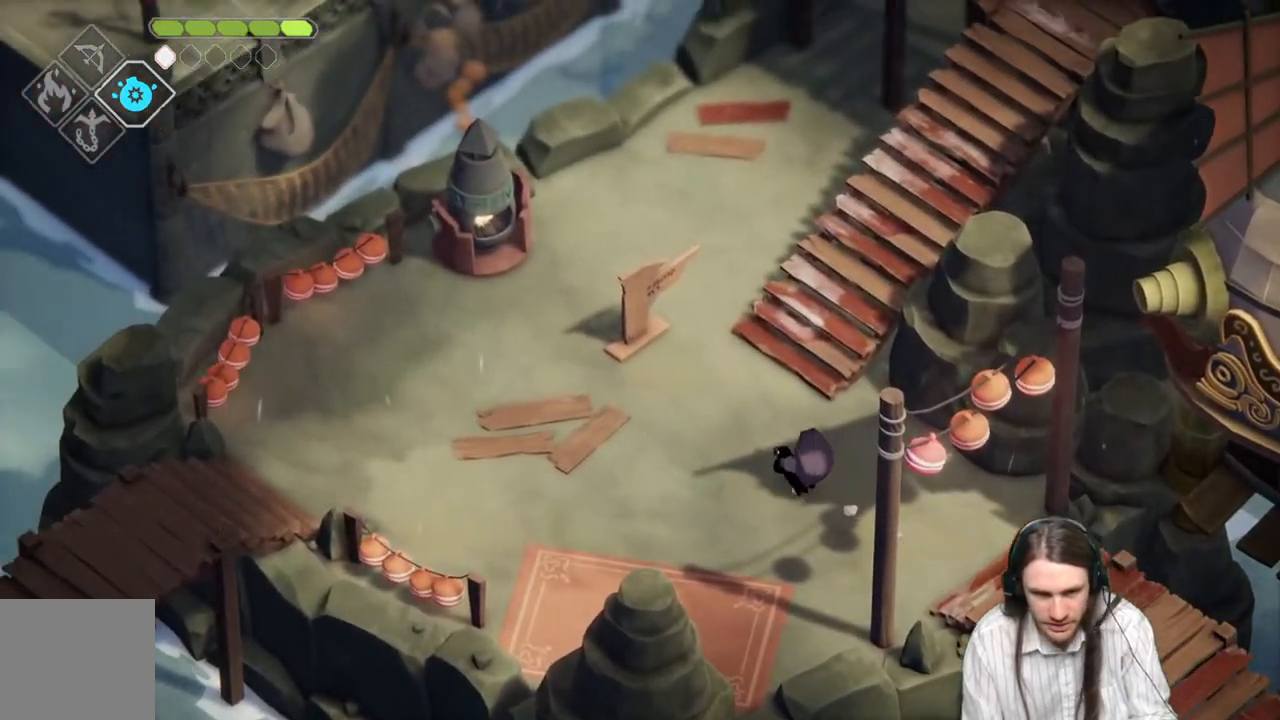
{"buttons": [], "left_stick": "center", "right_stick": "up-left", "events": [[367, "left_stick", "up"], [500, "left_stick", "center"]]}
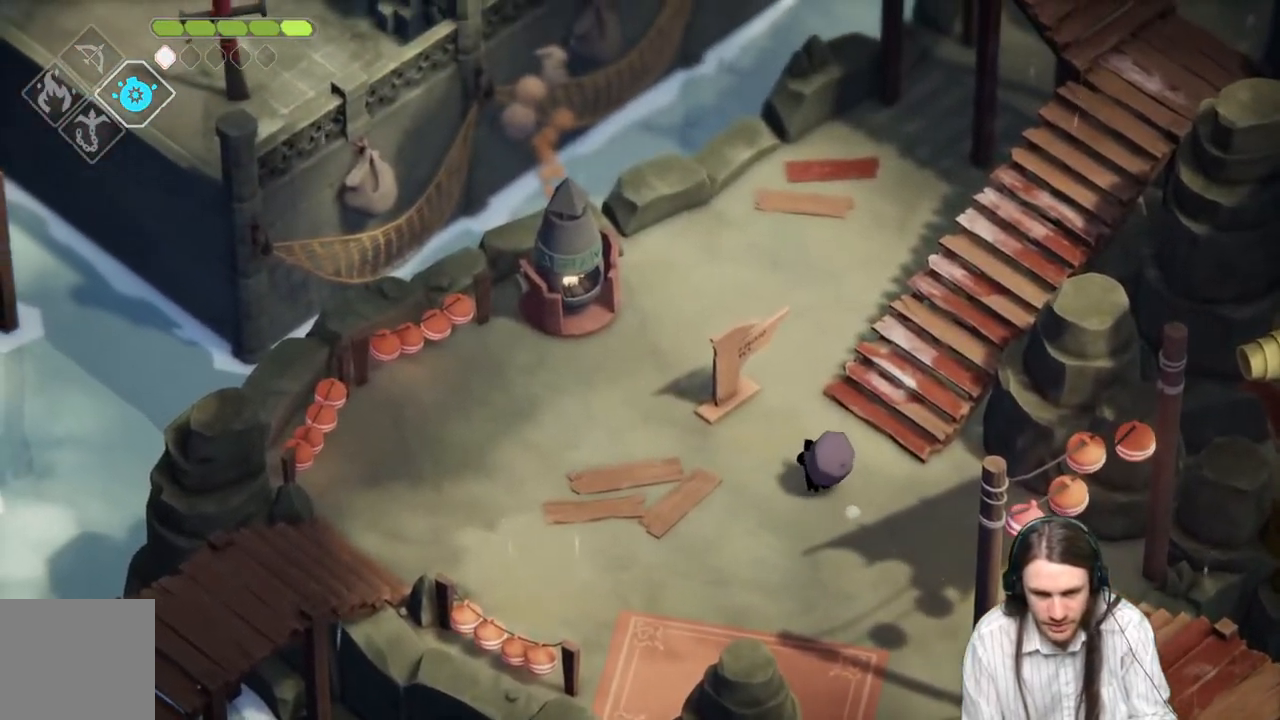
{"buttons": ["Y"], "left_stick": "center", "right_stick": "center", "events": [[67, "right_stick", "center"], [133, "left_stick", "up-left"], [433, "Y", "down"], [467, "left_stick", "center"]]}
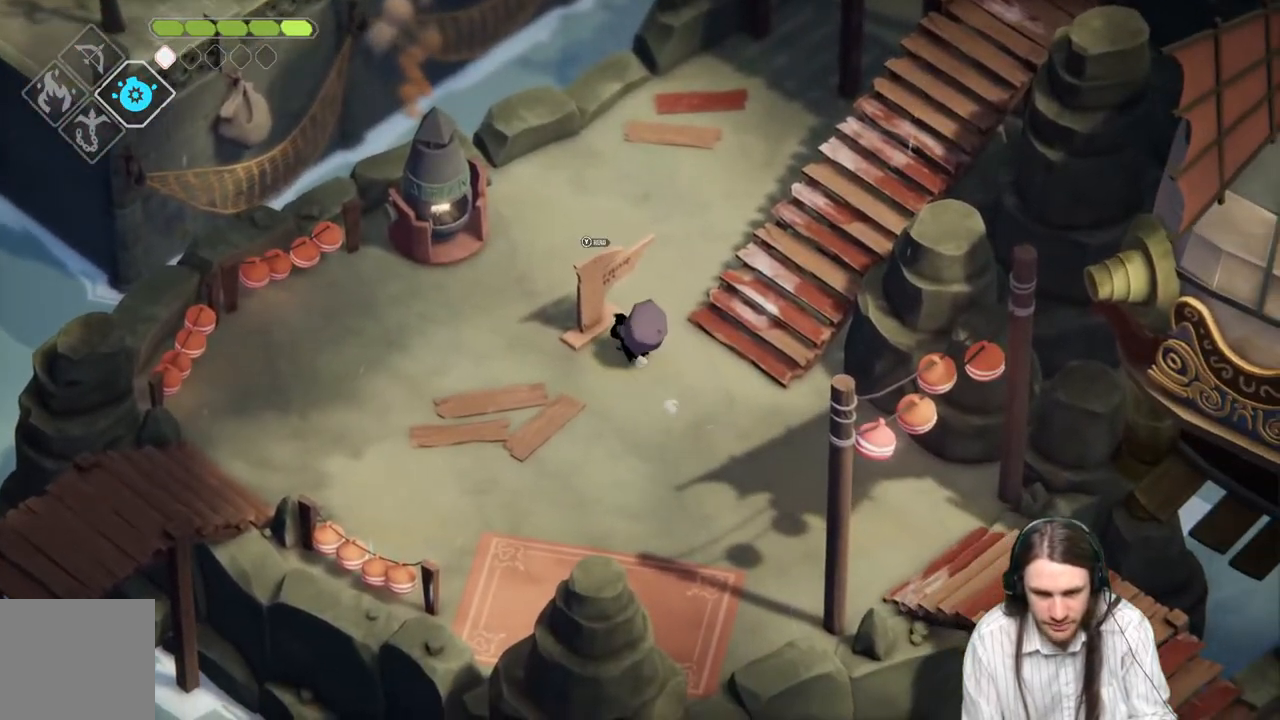
{"buttons": [], "left_stick": "center", "right_stick": "center", "events": [[83, "Y", "up"]]}
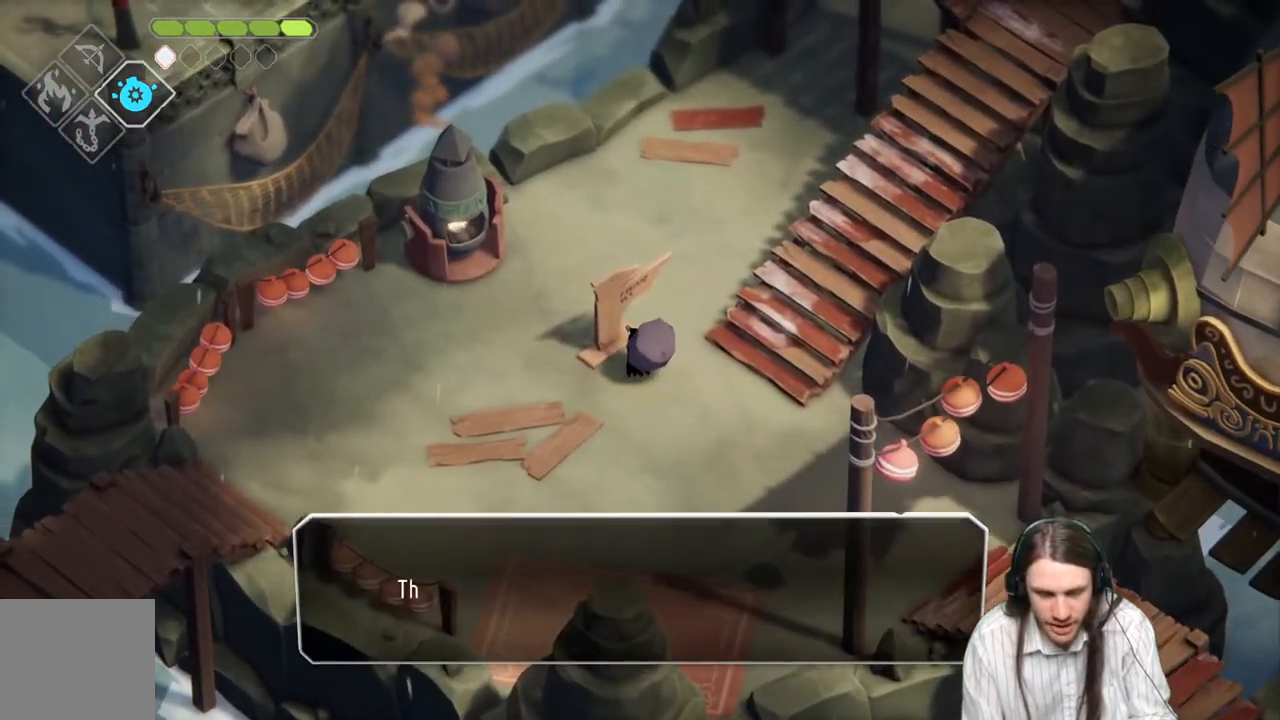
{"buttons": [], "left_stick": "center", "right_stick": "center", "events": []}
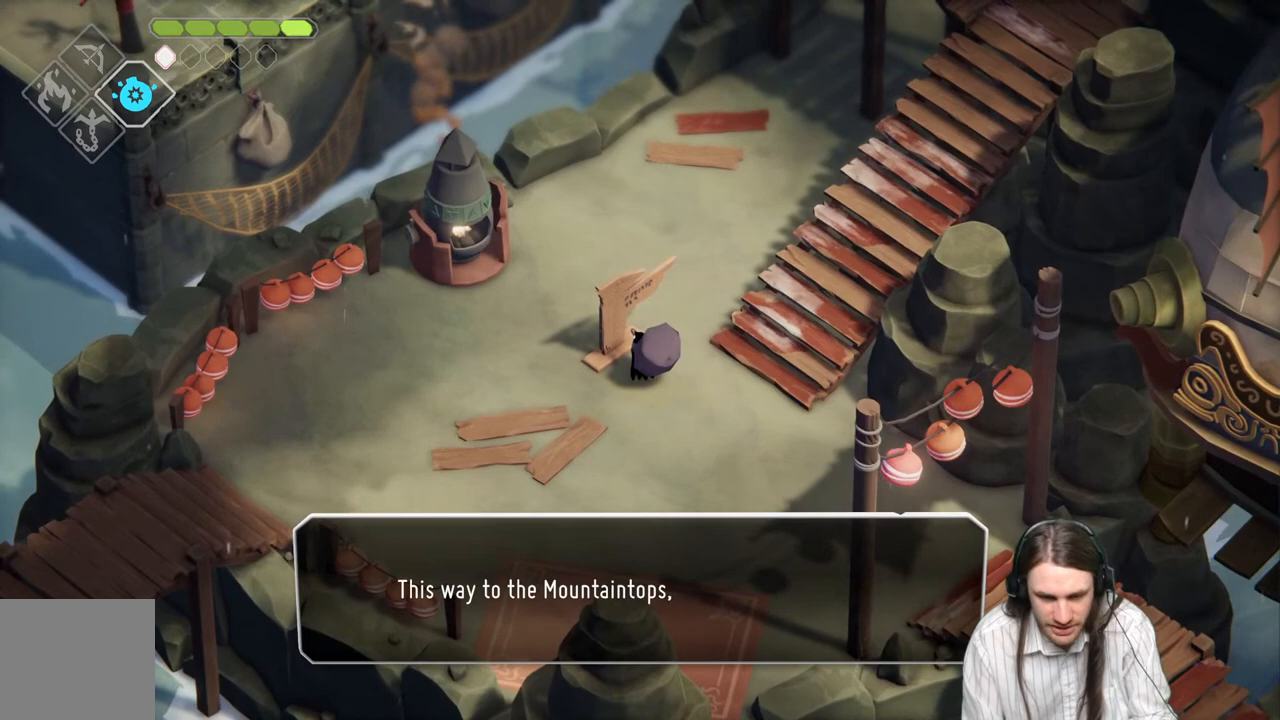
{"buttons": [], "left_stick": "center", "right_stick": "center", "events": []}
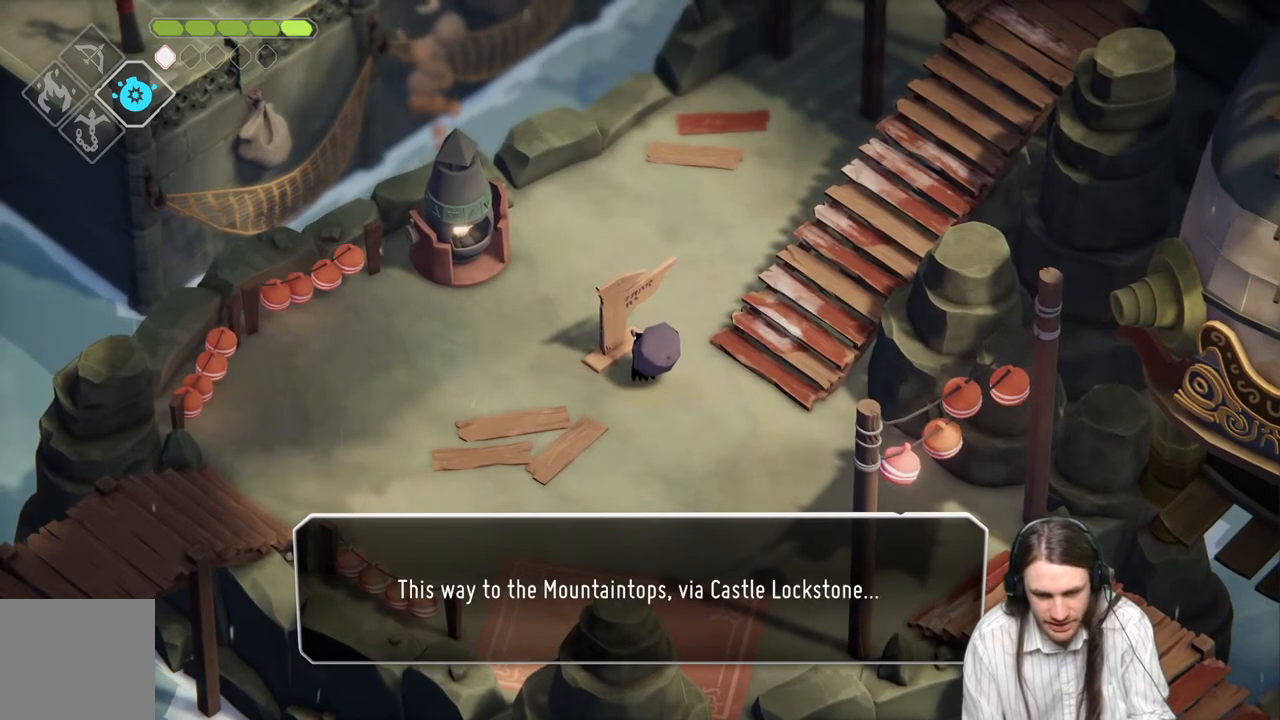
{"buttons": [], "left_stick": "center", "right_stick": "center", "events": []}
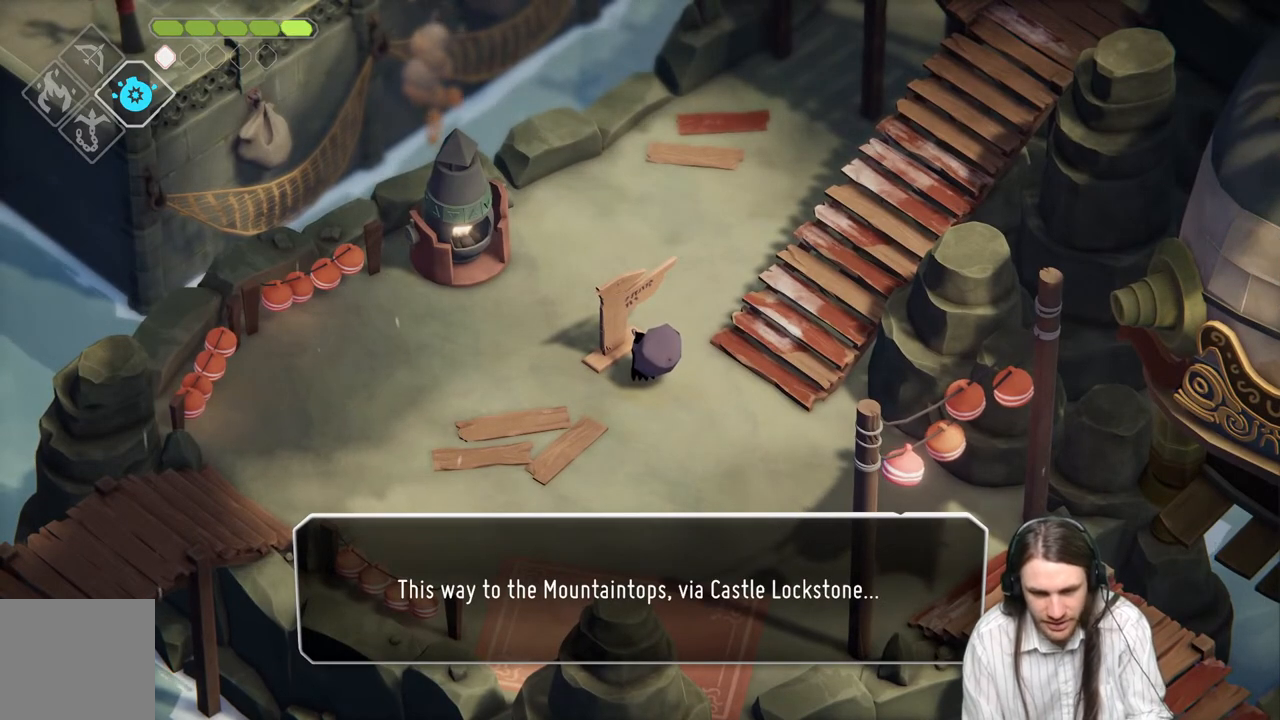
{"buttons": [], "left_stick": "center", "right_stick": "center", "events": []}
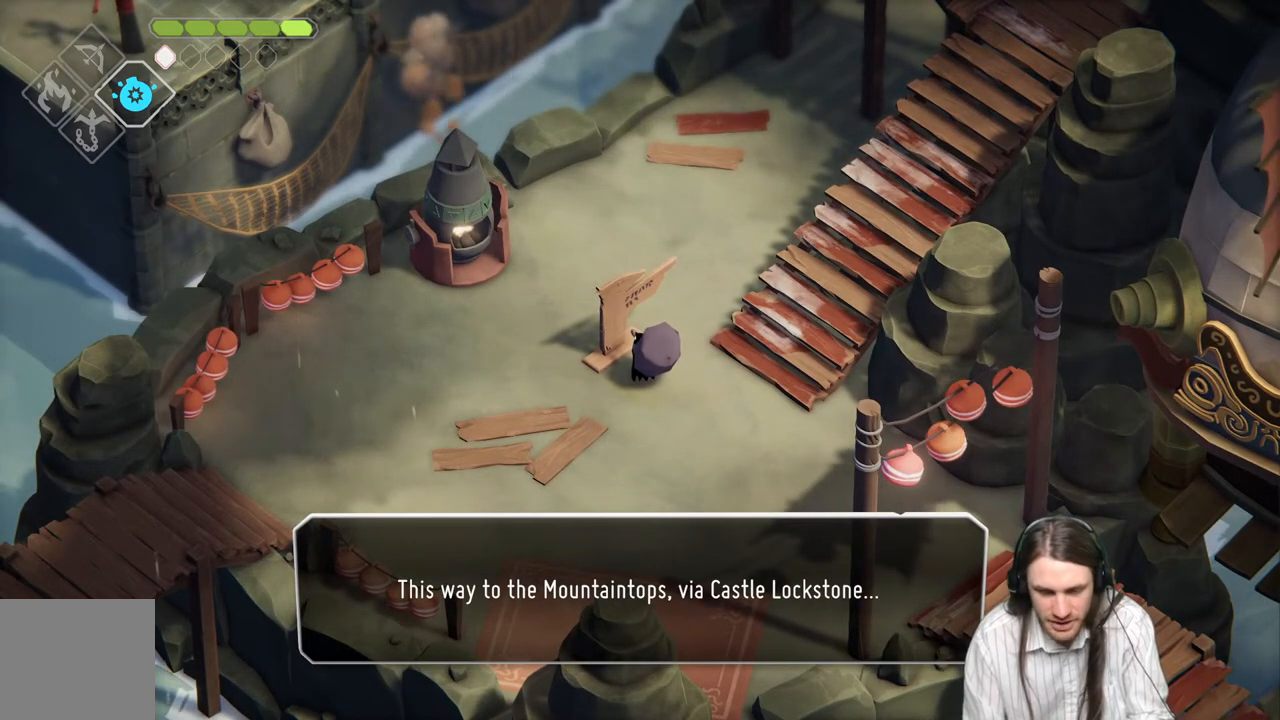
{"buttons": [], "left_stick": "center", "right_stick": "center", "events": []}
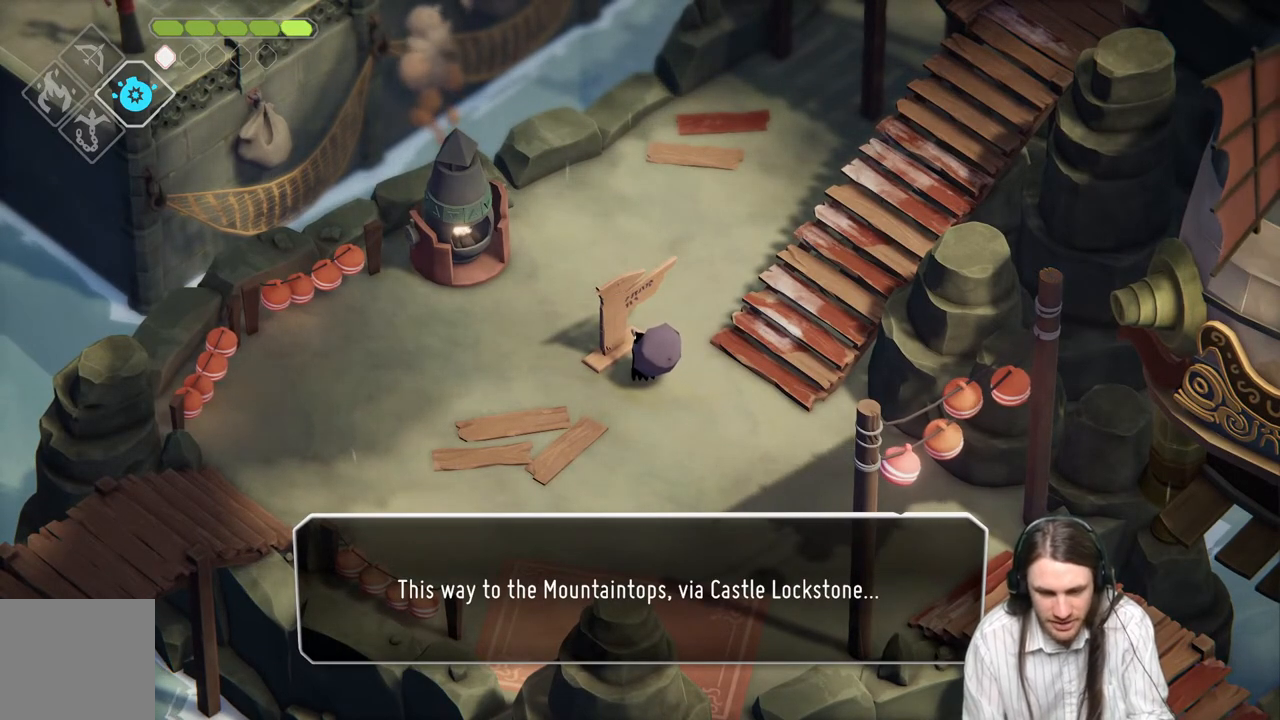
{"buttons": ["Y"], "left_stick": "down", "right_stick": "center", "events": [[417, "Y", "down"], [500, "left_stick", "down"]]}
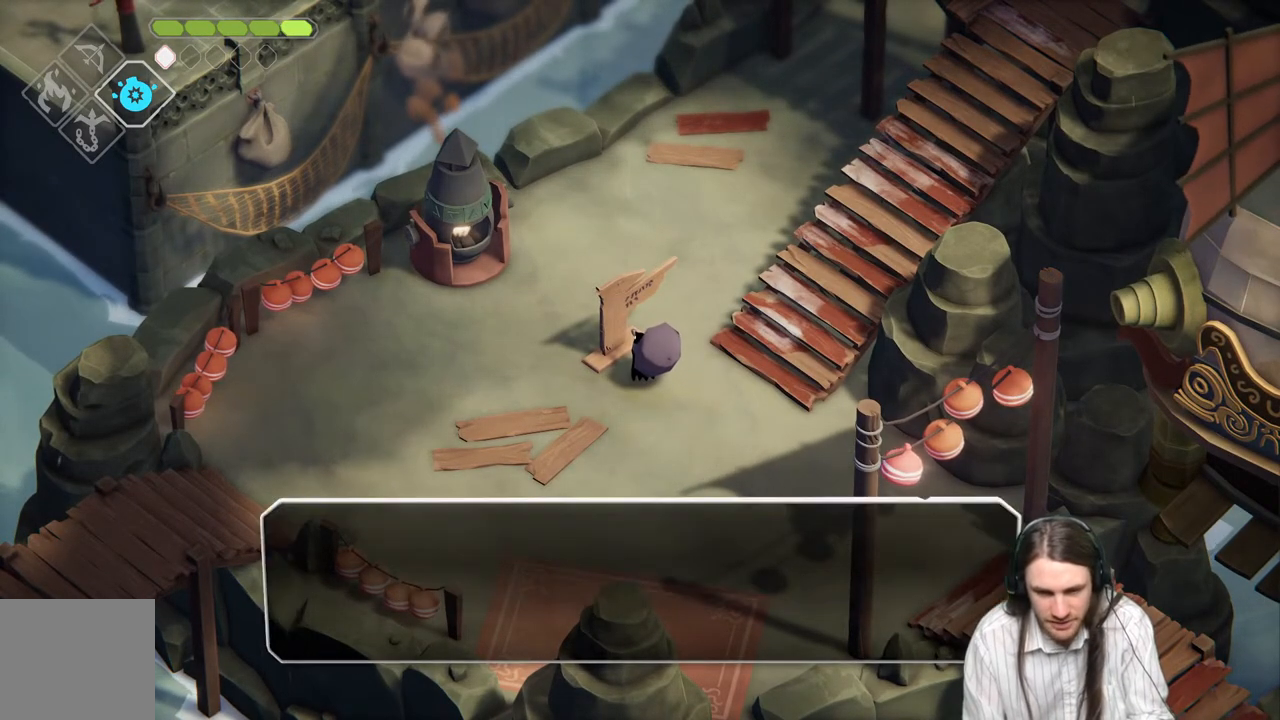
{"buttons": [], "left_stick": "down", "right_stick": "center", "events": [[67, "Y", "up"]]}
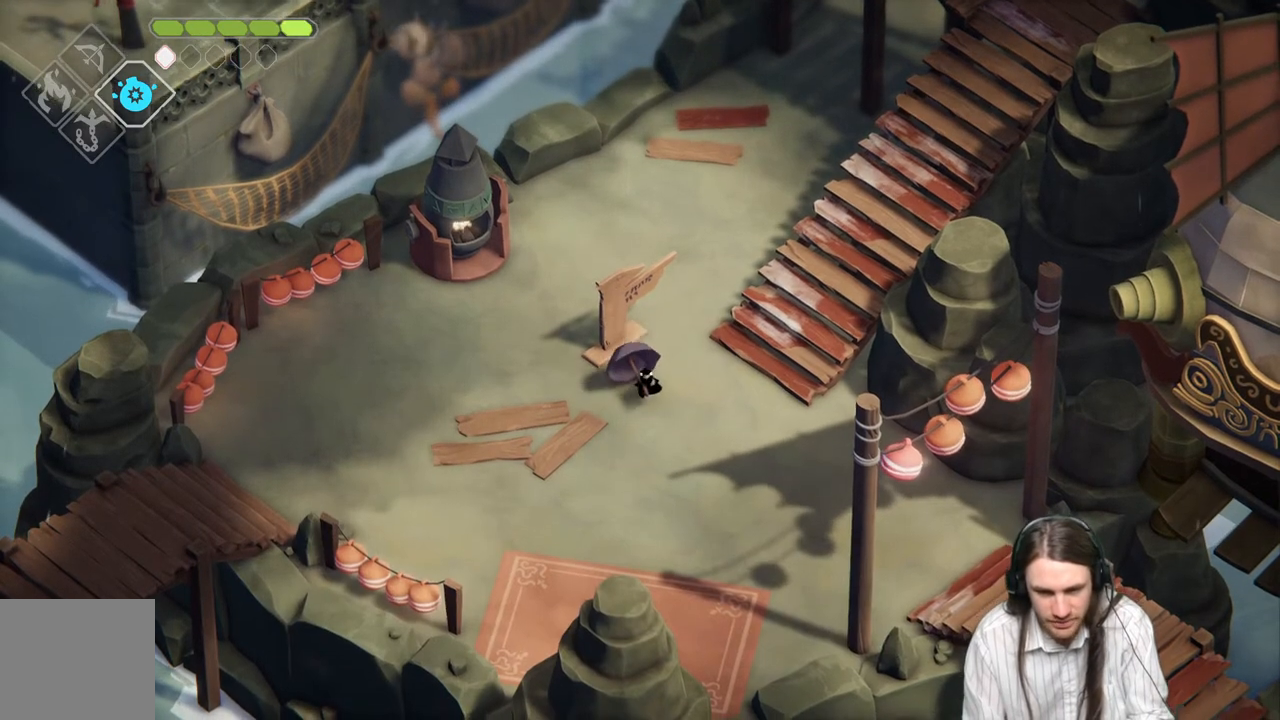
{"buttons": [], "left_stick": "center", "right_stick": "center", "events": [[83, "left_stick", "up"], [233, "L1", "down"], [367, "L1", "up"], [433, "left_stick", "center"]]}
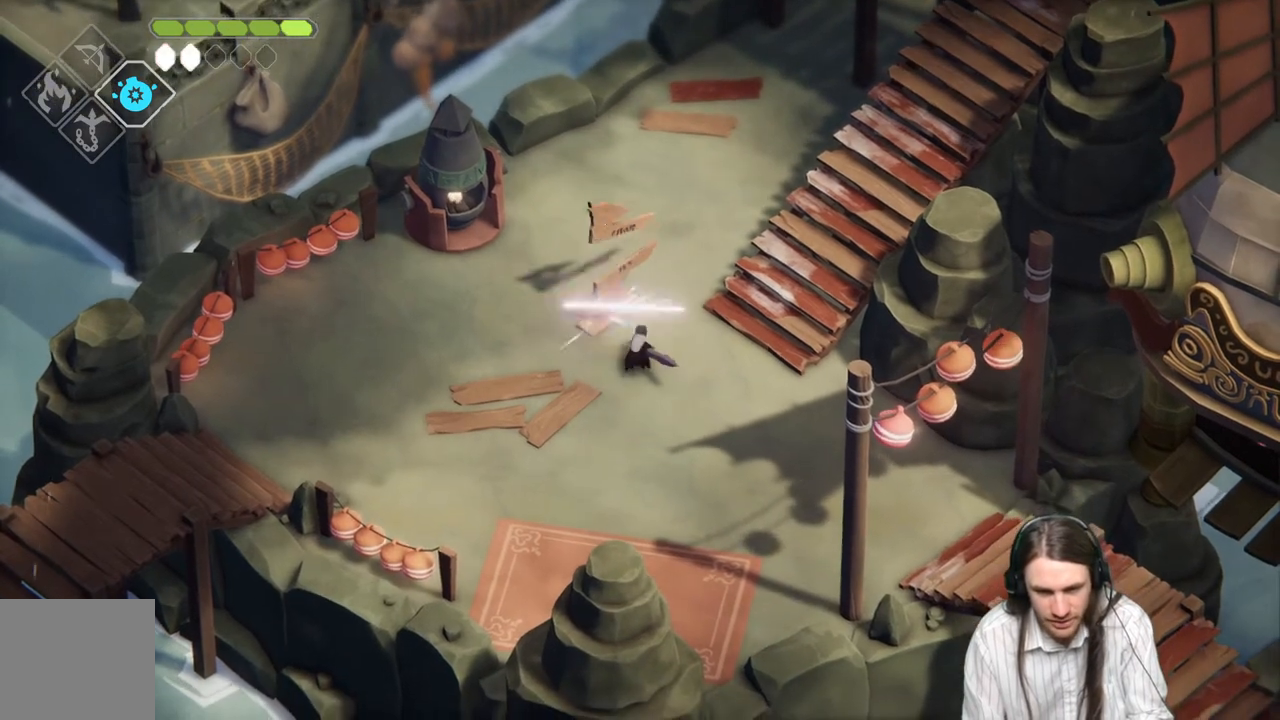
{"buttons": ["Y"], "left_stick": "up-left", "right_stick": "center", "events": [[333, "left_stick", "up-left"], [450, "Y", "down"]]}
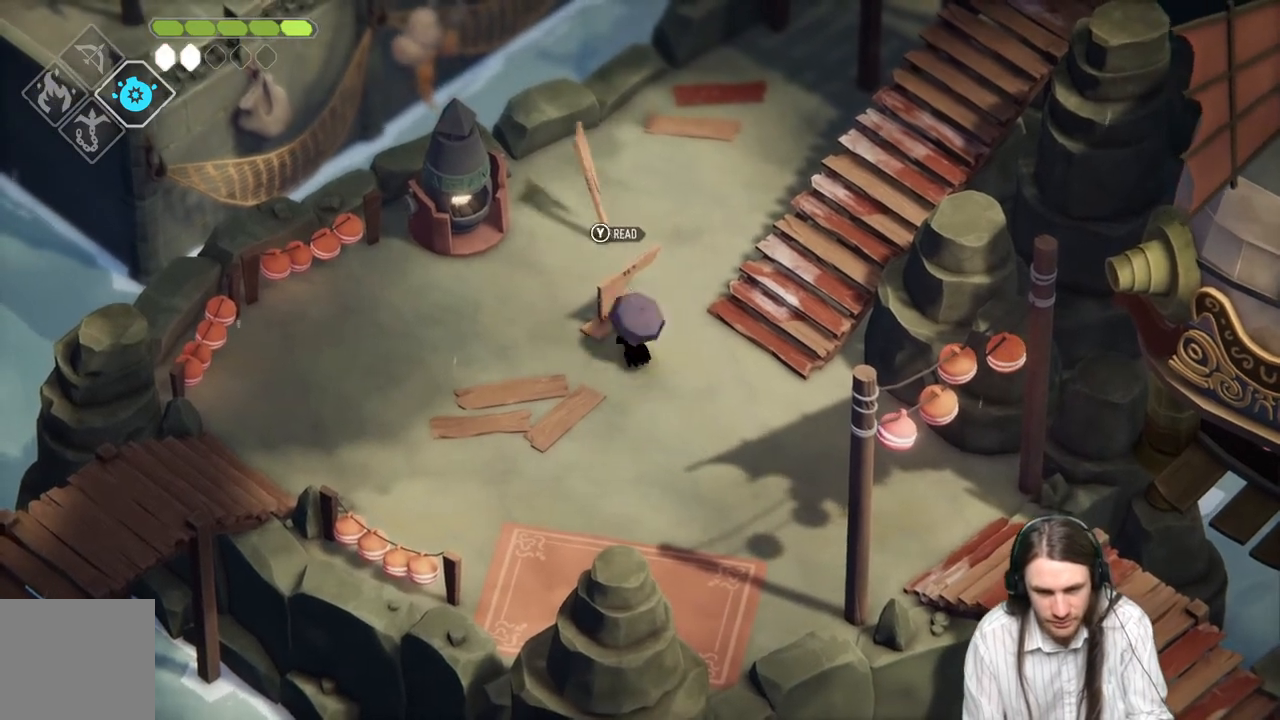
{"buttons": [], "left_stick": "center", "right_stick": "center", "events": [[17, "left_stick", "center"], [83, "Y", "up"]]}
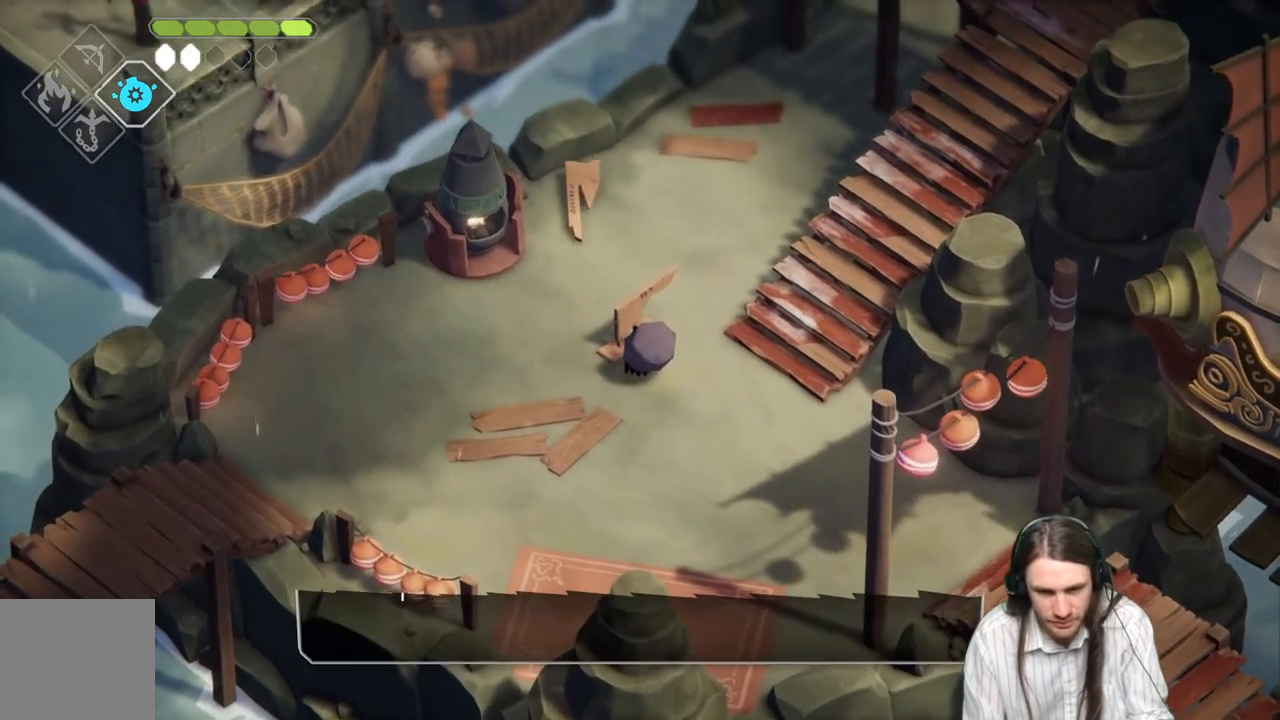
{"buttons": [], "left_stick": "center", "right_stick": "center", "events": []}
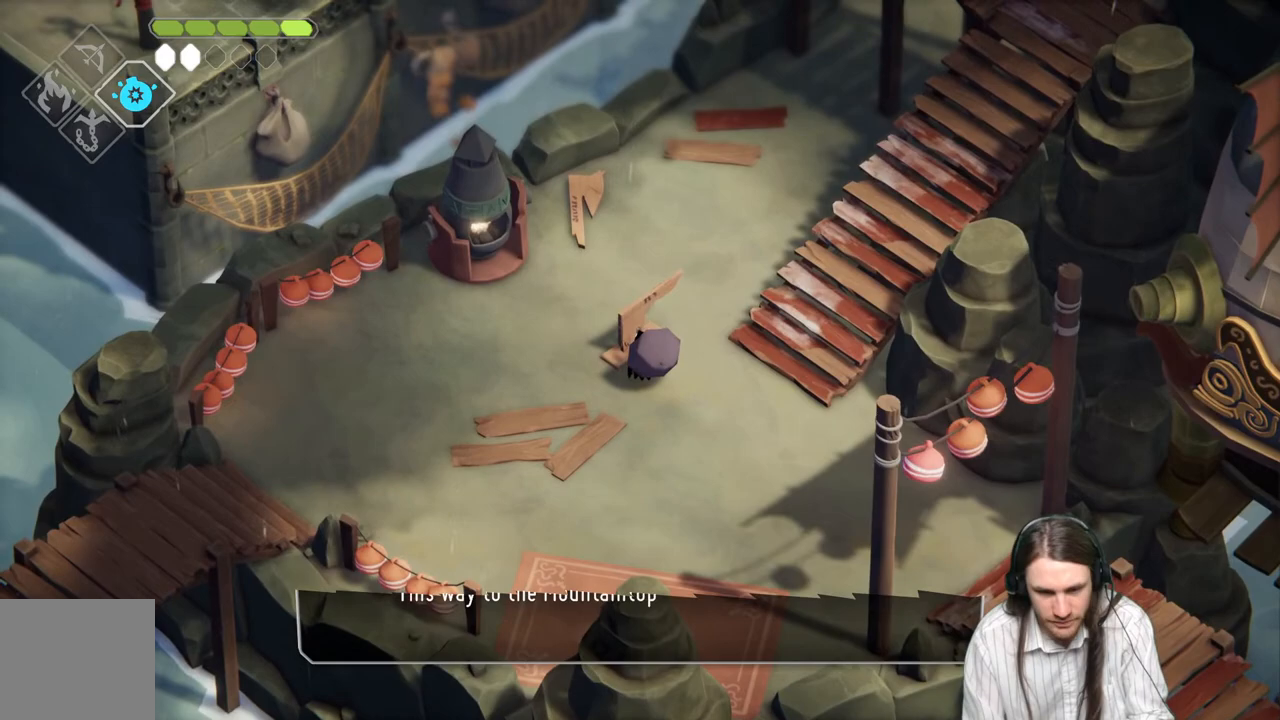
{"buttons": [], "left_stick": "center", "right_stick": "center", "events": []}
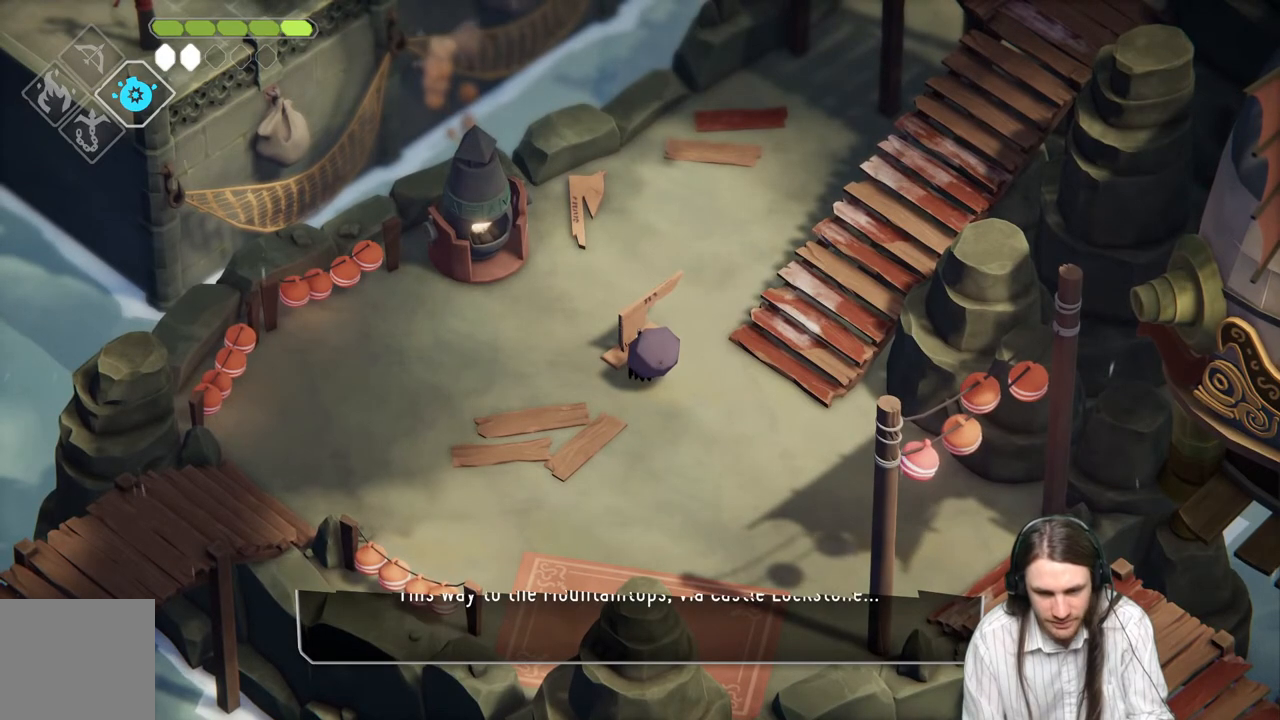
{"buttons": ["B"], "left_stick": "left", "right_stick": "center", "events": [[400, "left_stick", "left"], [417, "B", "down"]]}
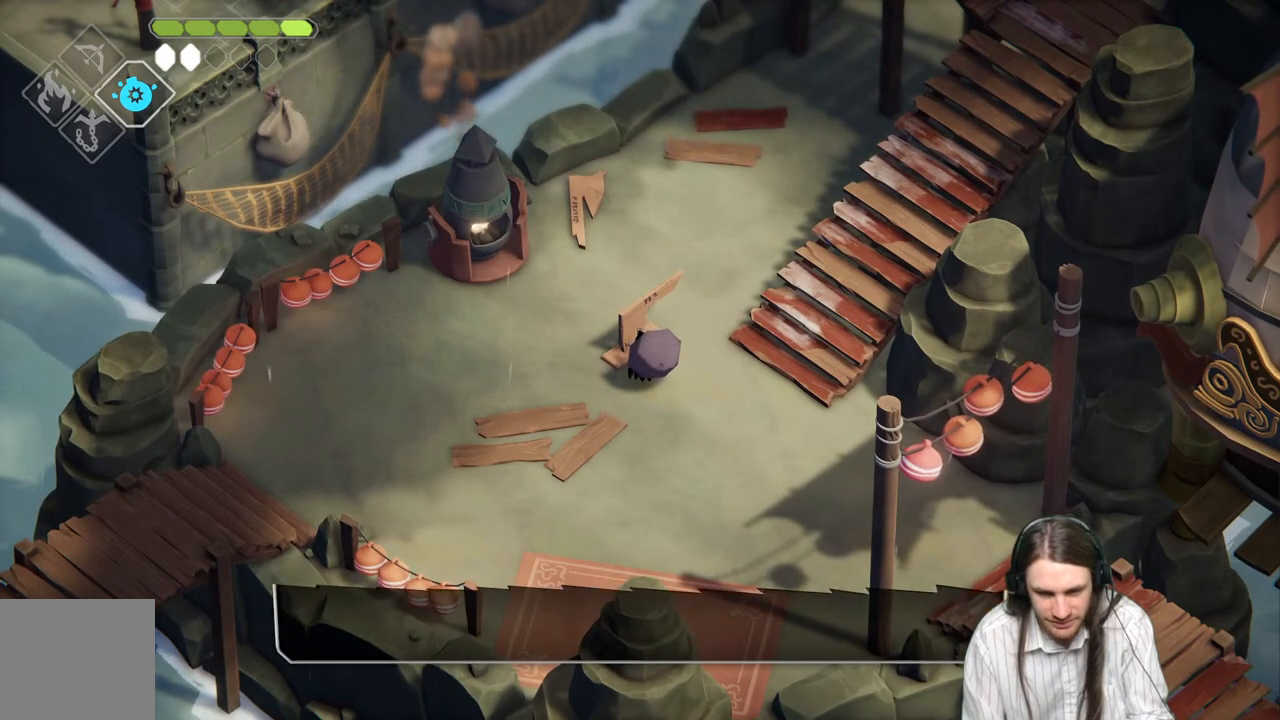
{"buttons": [], "left_stick": "left", "right_stick": "center", "events": [[83, "B", "up"]]}
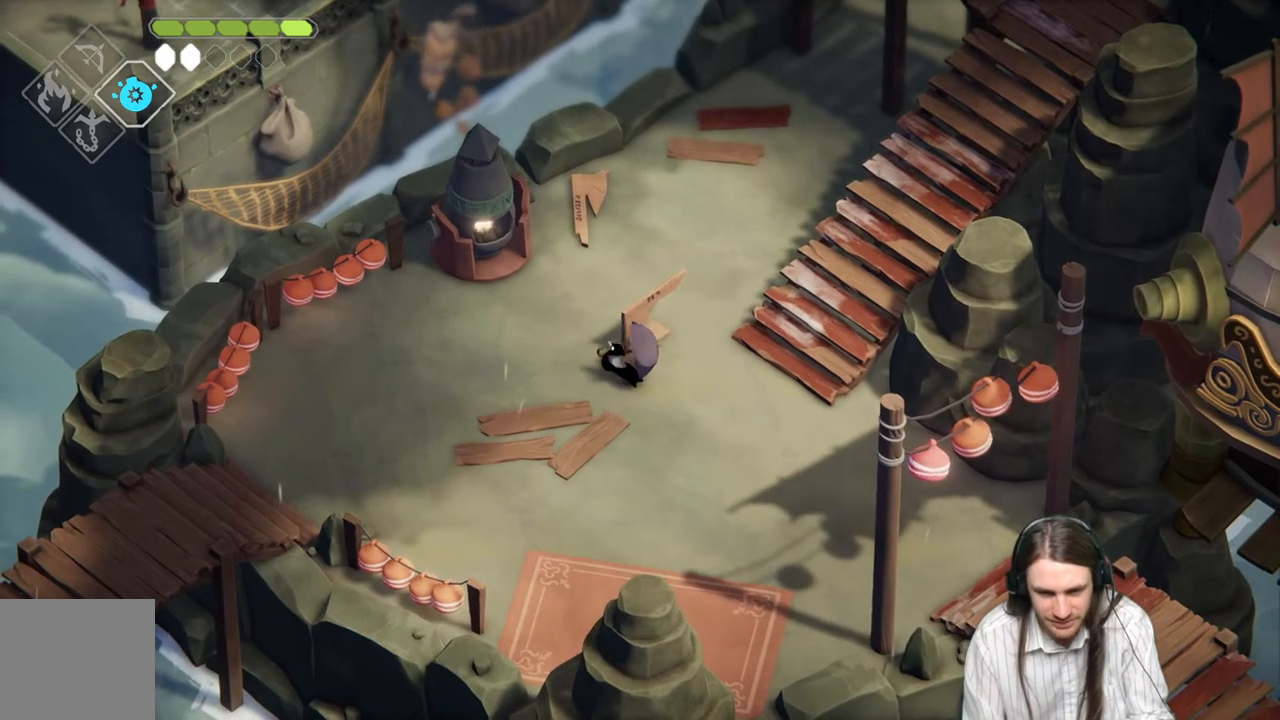
{"buttons": [], "left_stick": "up", "right_stick": "center", "events": [[100, "left_stick", "up"]]}
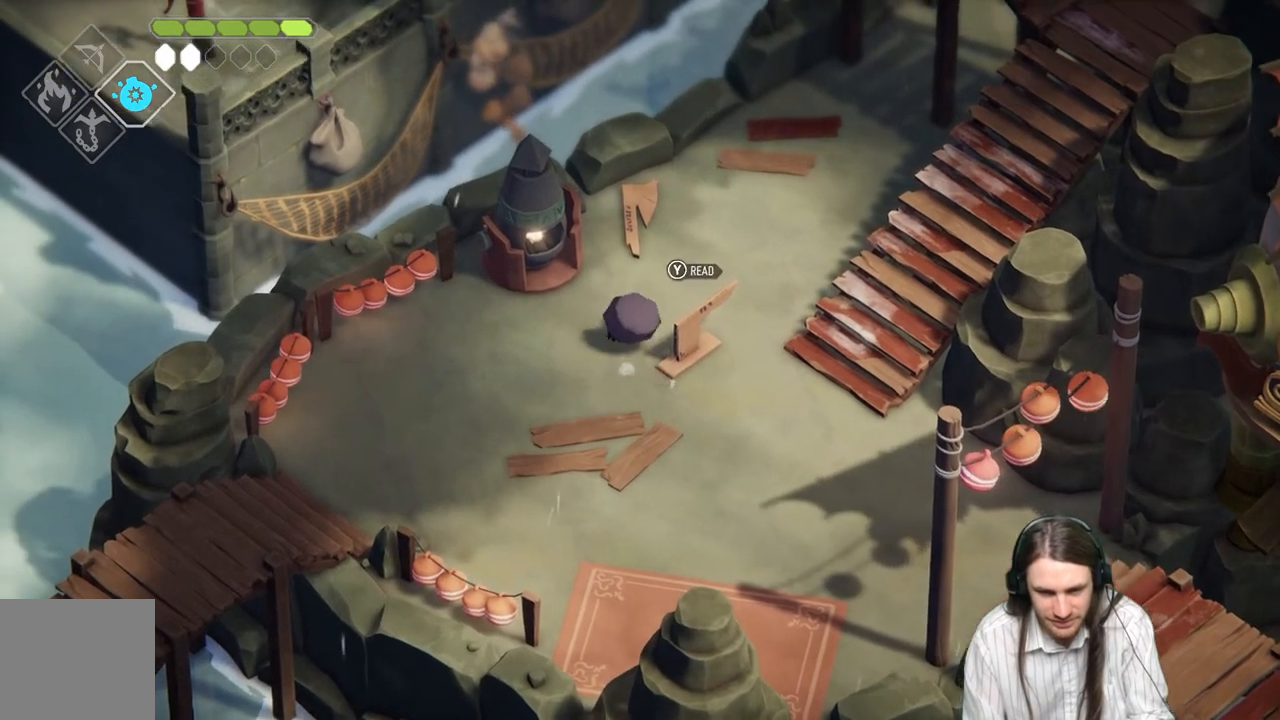
{"buttons": [], "left_stick": "up", "right_stick": "center", "events": []}
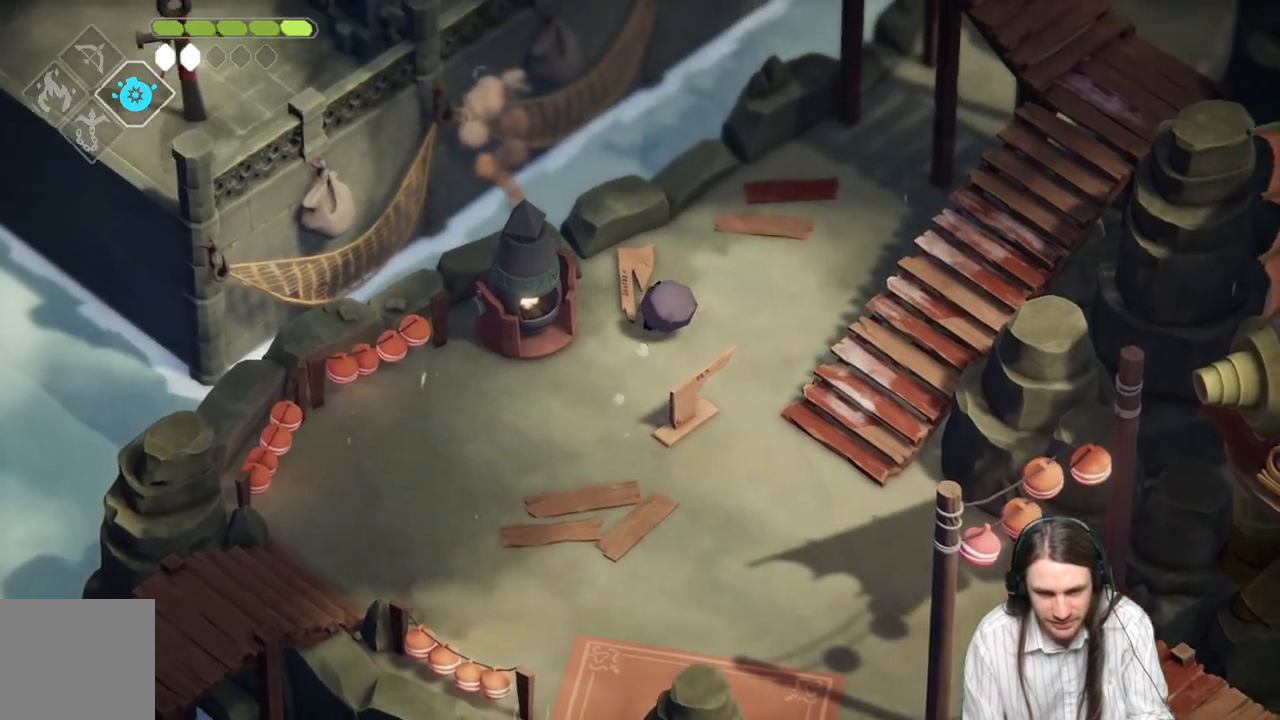
{"buttons": [], "left_stick": "center", "right_stick": "center", "events": [[17, "Y", "down"], [50, "left_stick", "center"], [167, "Y", "up"]]}
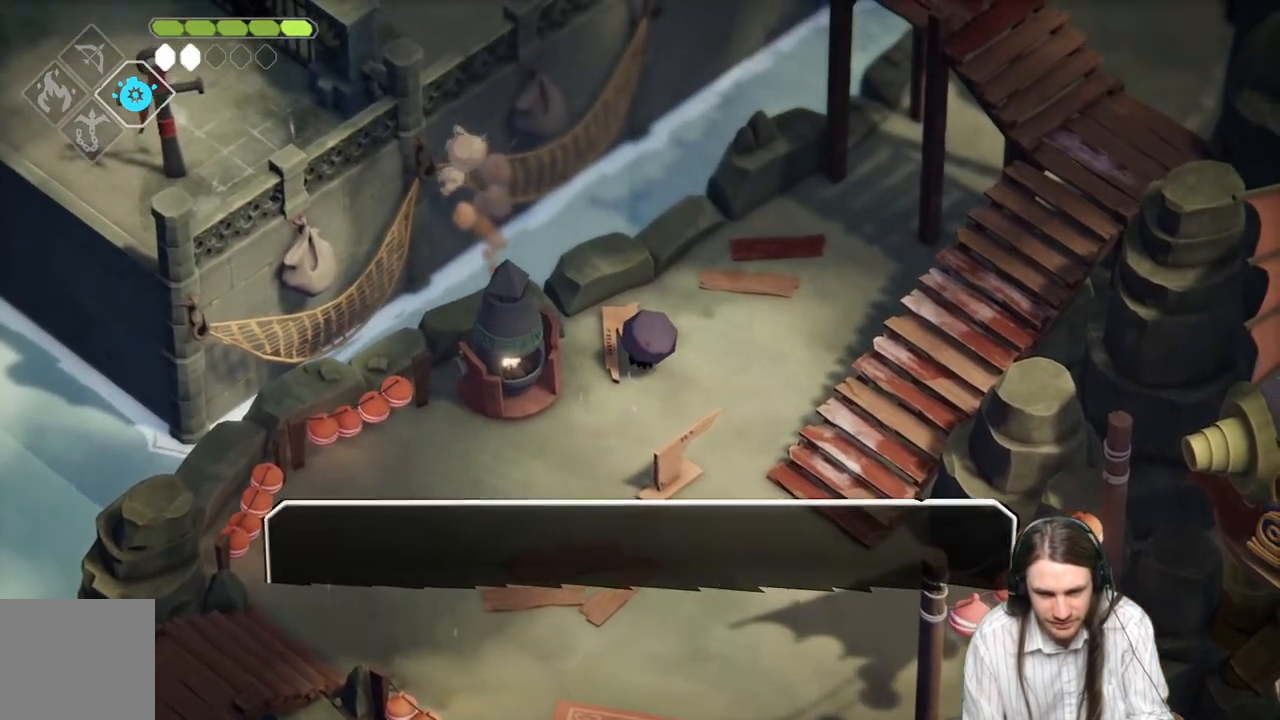
{"buttons": [], "left_stick": "center", "right_stick": "center", "events": []}
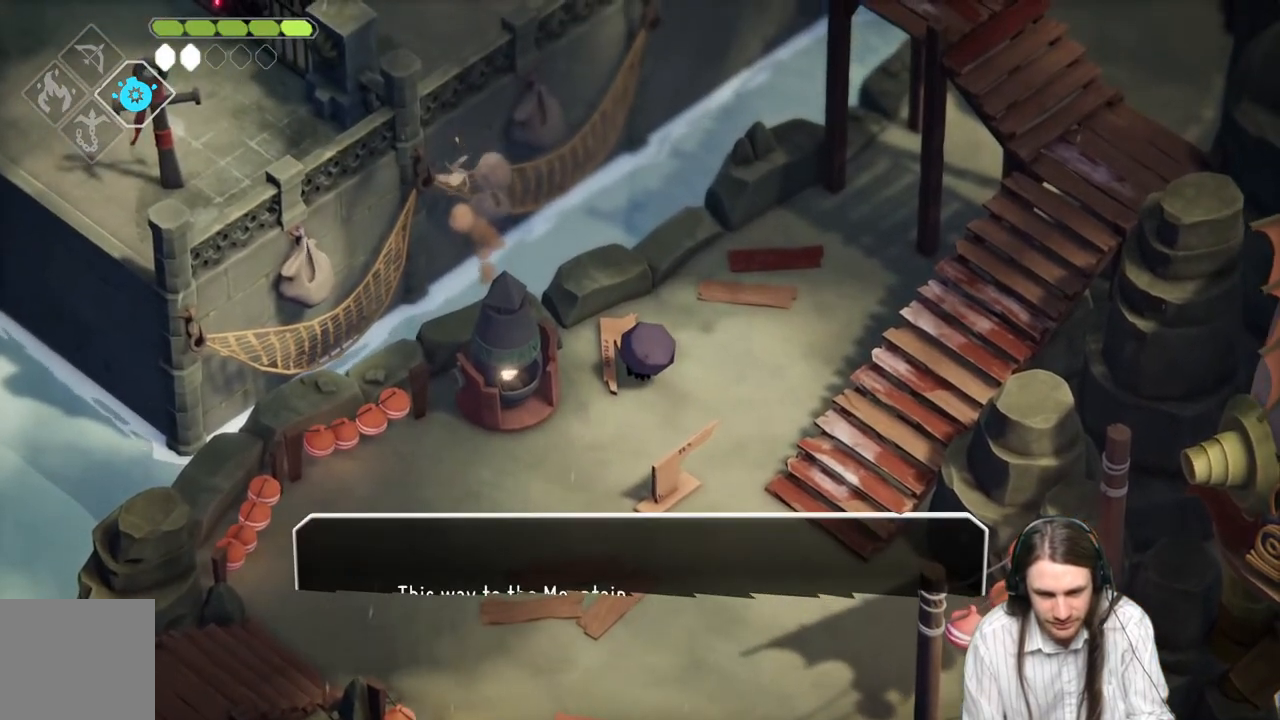
{"buttons": [], "left_stick": "center", "right_stick": "center", "events": []}
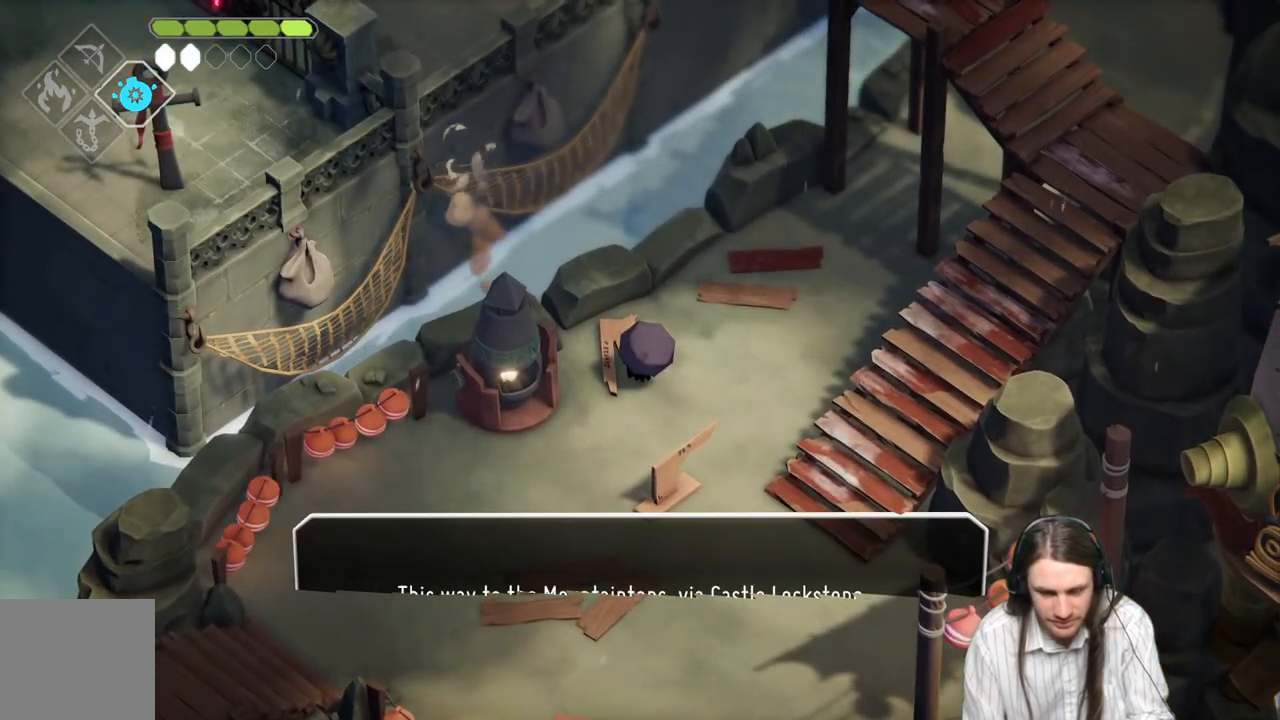
{"buttons": [], "left_stick": "down-left", "right_stick": "center", "events": [[167, "A", "down"], [250, "left_stick", "down-left"], [283, "A", "up"]]}
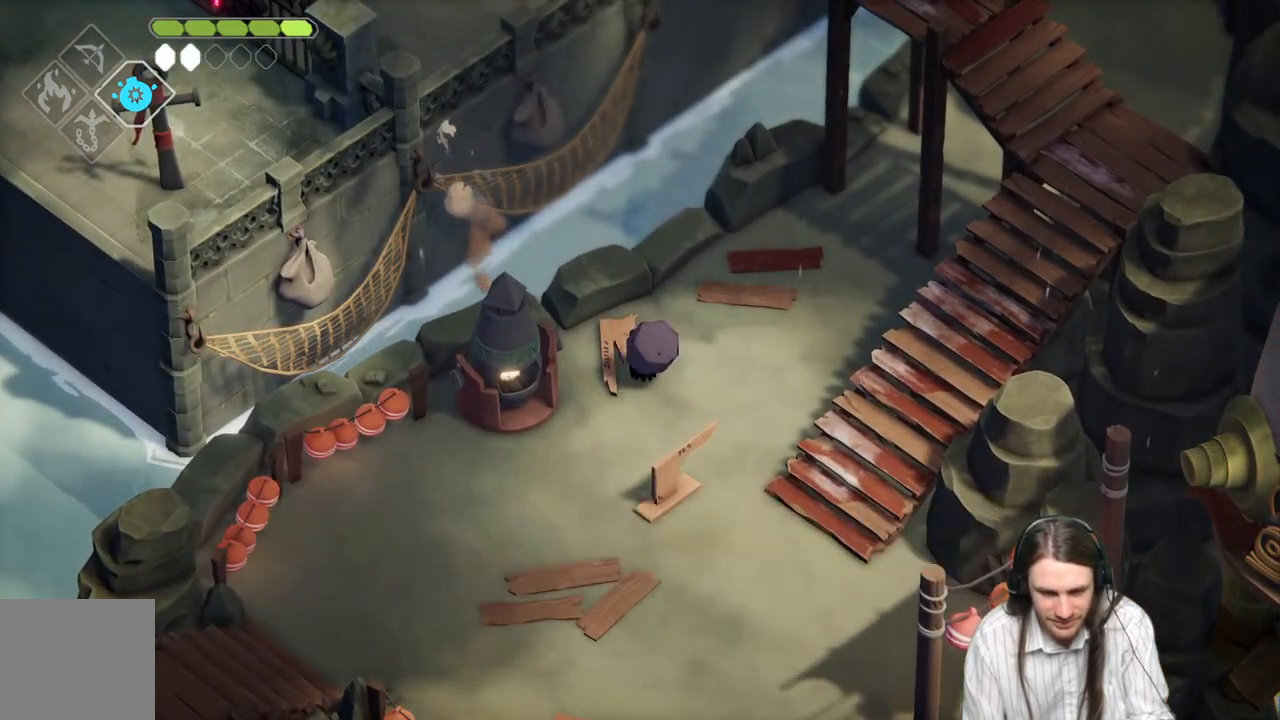
{"buttons": [], "left_stick": "down-left", "right_stick": "down-left", "events": [[67, "right_stick", "down-left"]]}